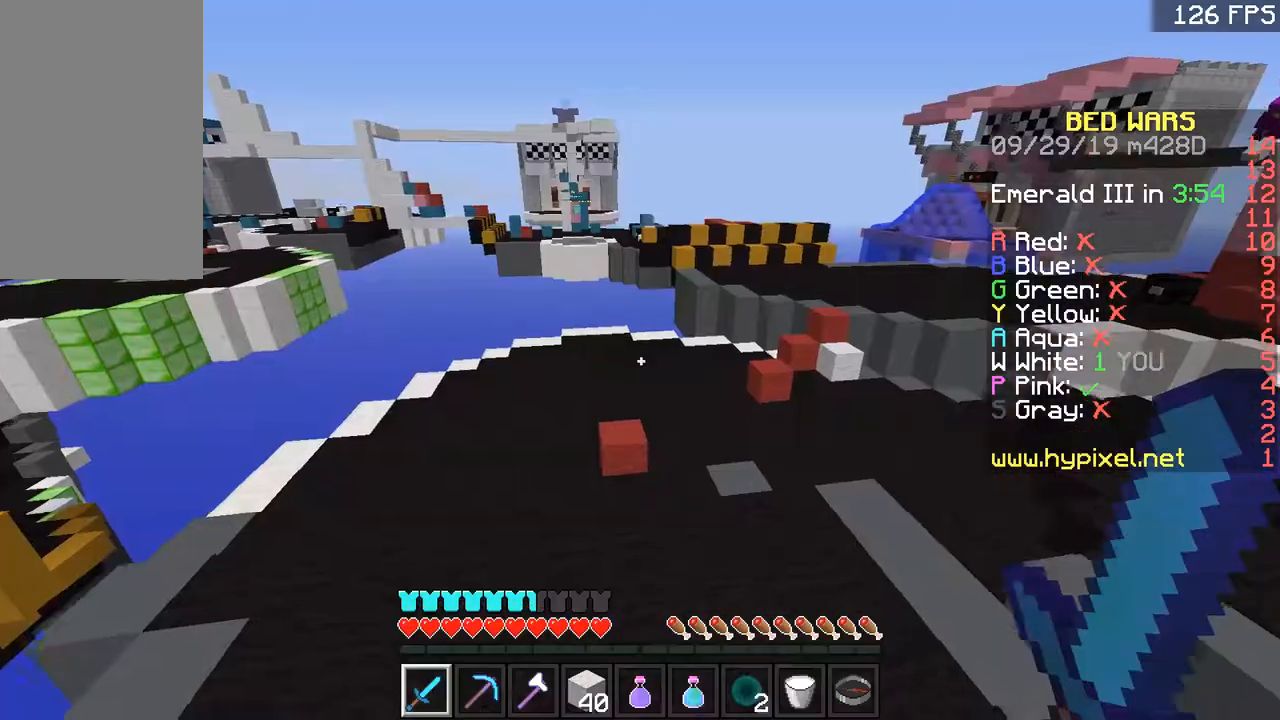
Gameplay with keyboard and mouse; each line is a JSON object with the keys and mouse buttons held at the frame after it. "events" lists presses ("down") and releases ("up") of "a", "d", "s", "space", "w", "mouse_left" and "mouse_right" between this image and that frame as [ms after this image, input, new state], when the widget could be followed in between. "mouse_left", "mouse_right" = the "left", "right" buttons of the "mouse" list. No other keys are recorded. Fast repeated clicks can show as one long hold. Mouse movement is not recorded.
{"keys": ["d", "w"], "mouse": [], "events": [[417, "d", "down"], [417, "space", "up"]]}
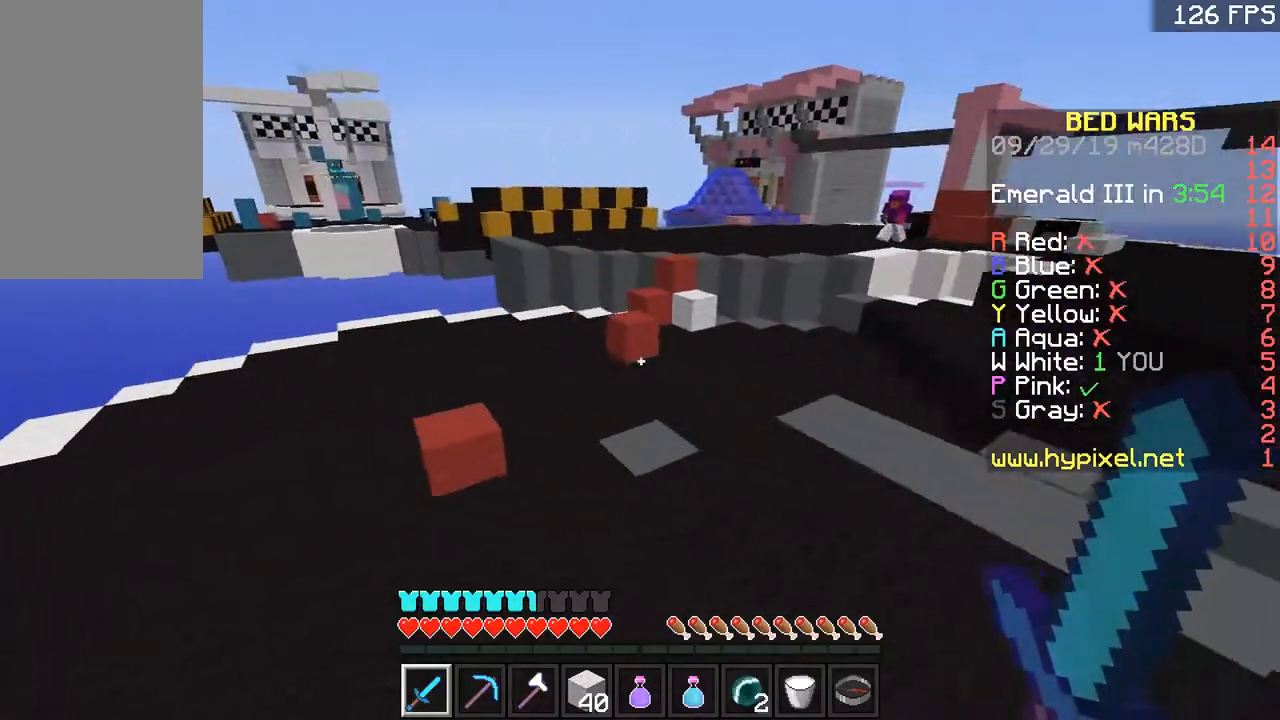
{"keys": ["a", "w"], "mouse": [], "events": [[50, "d", "up"], [100, "a", "down"], [367, "a", "up"], [467, "a", "down"]]}
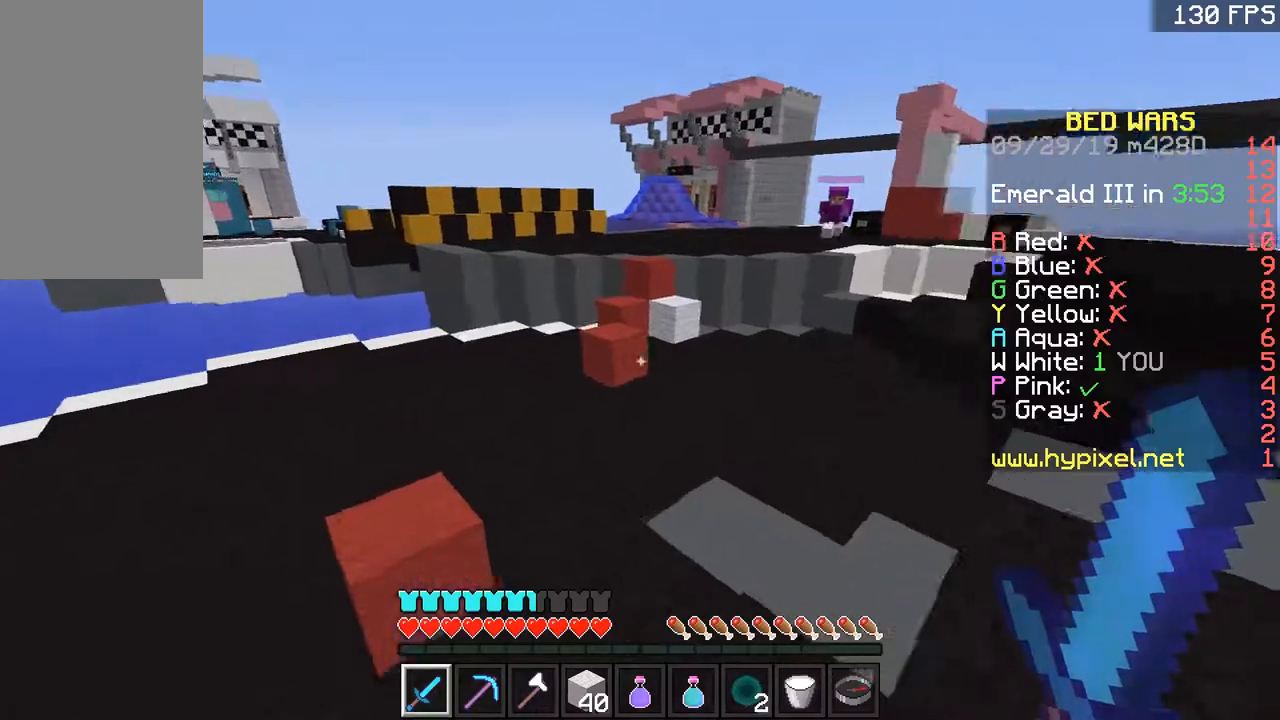
{"keys": ["space", "w"], "mouse": [], "events": [[67, "w", "up"], [117, "s", "down"], [150, "a", "up"], [167, "d", "down"], [200, "s", "up"], [284, "w", "down"], [367, "d", "up"], [451, "space", "down"]]}
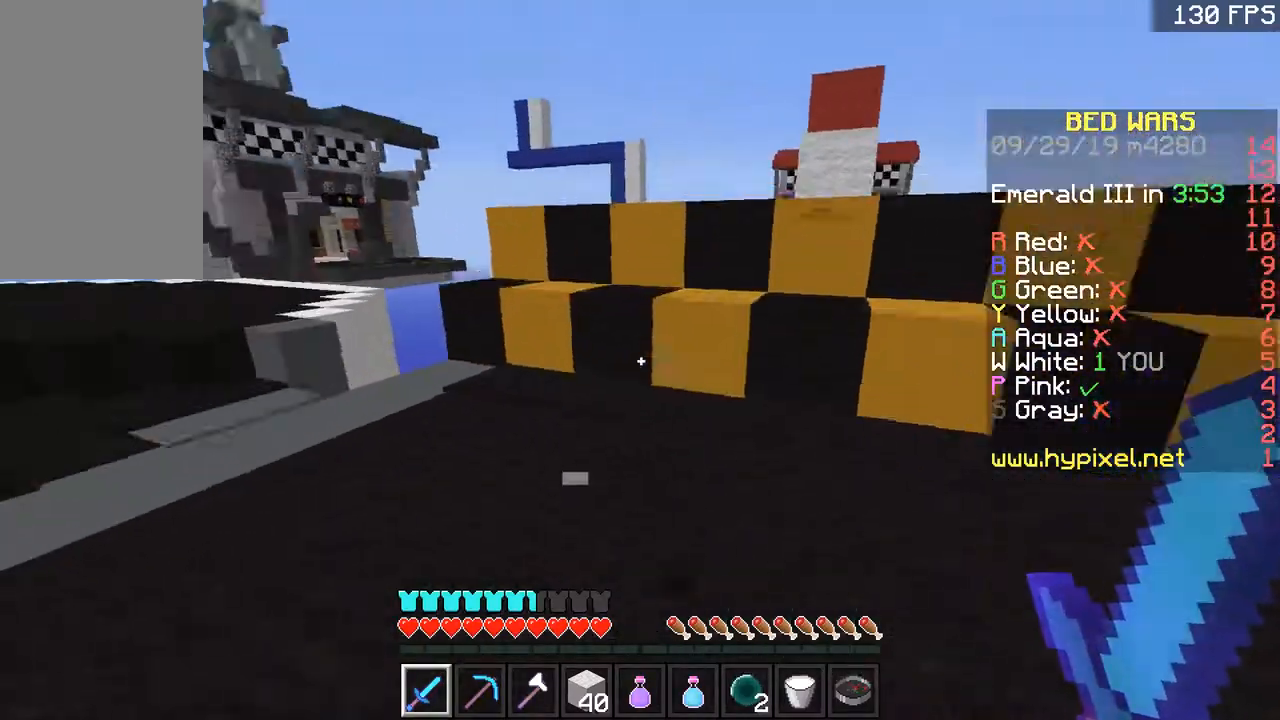
{"keys": ["a", "space", "w"], "mouse": [], "events": [[50, "d", "down"], [117, "space", "up"], [117, "w", "up"], [167, "s", "down"], [200, "d", "up"], [317, "a", "down"], [317, "s", "up"], [400, "w", "down"], [500, "space", "down"]]}
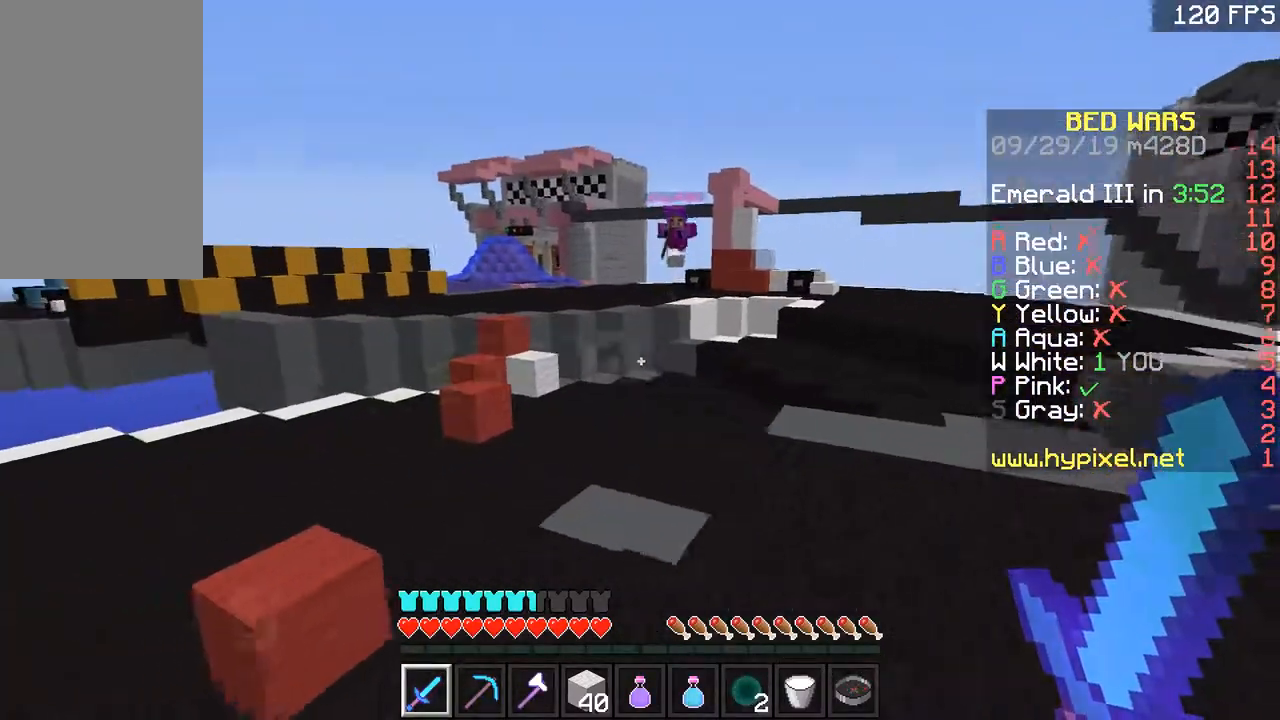
{"keys": ["w"], "mouse": [], "events": [[200, "space", "up"], [251, "a", "up"]]}
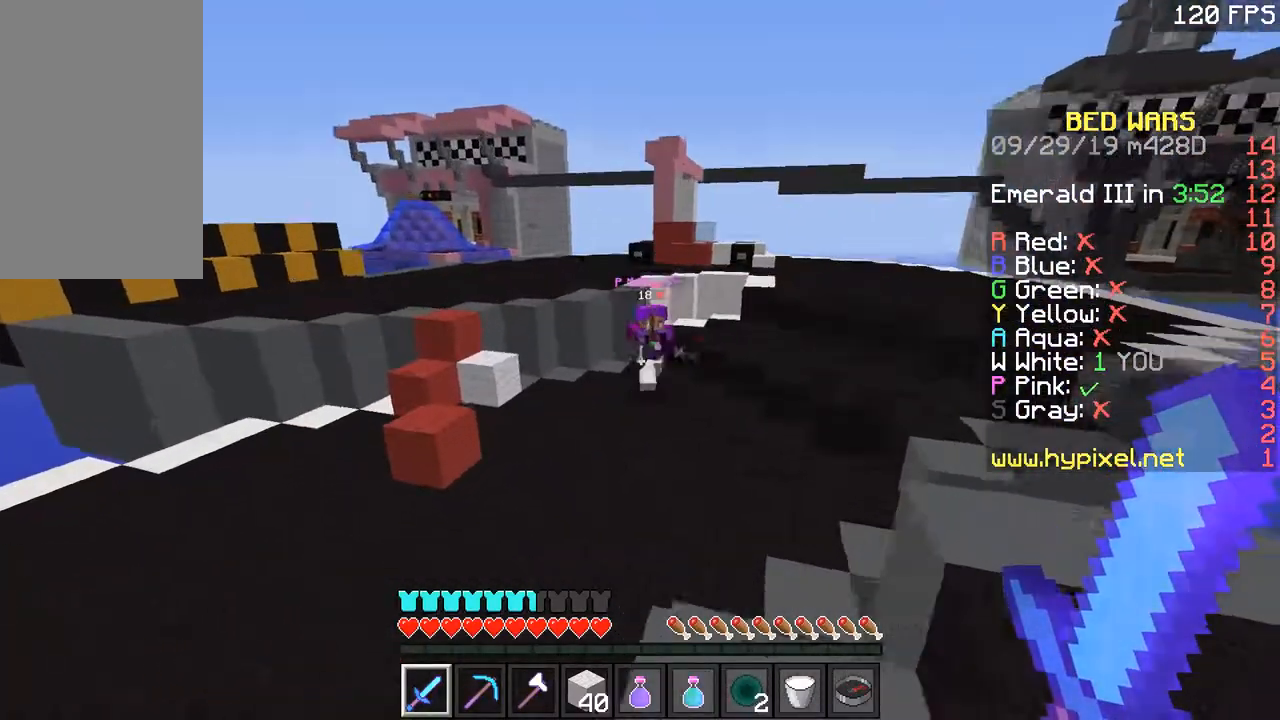
{"keys": ["a", "w"], "mouse": [], "events": [[66, "a", "down"], [250, "space", "down"], [417, "space", "up"]]}
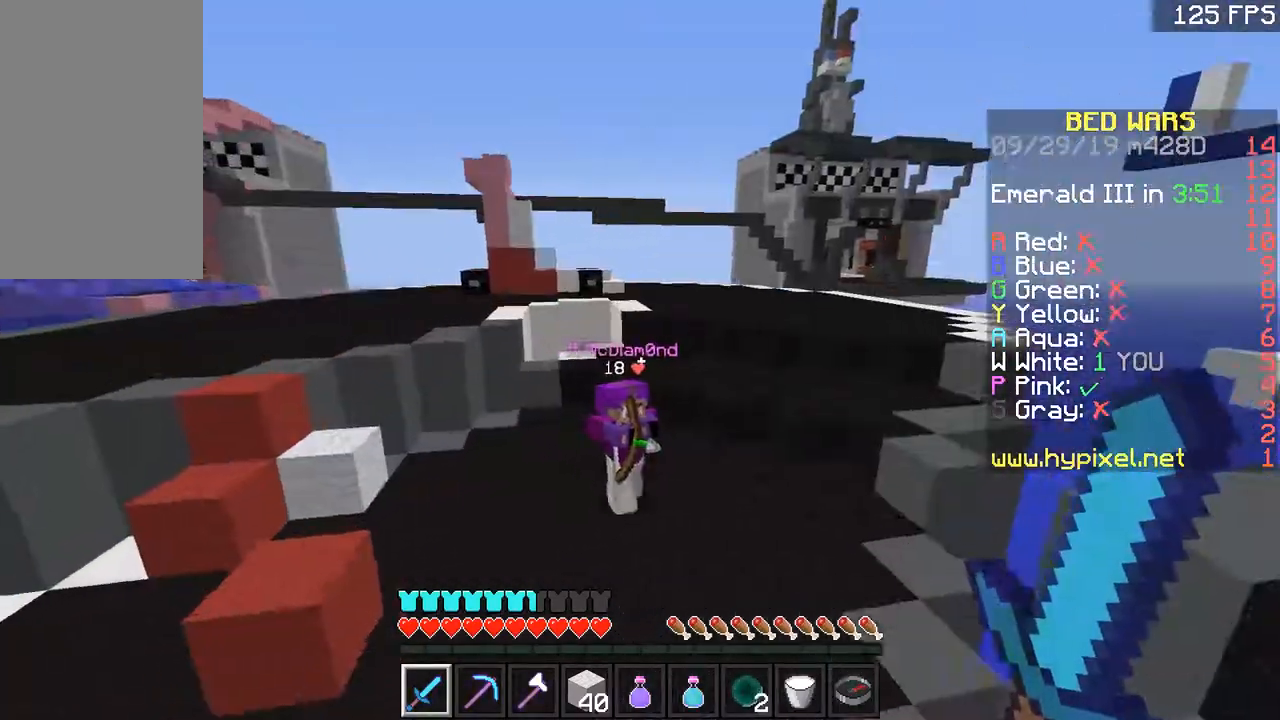
{"keys": ["w"], "mouse": [], "events": [[17, "a", "up"], [50, "d", "down"], [351, "d", "up"]]}
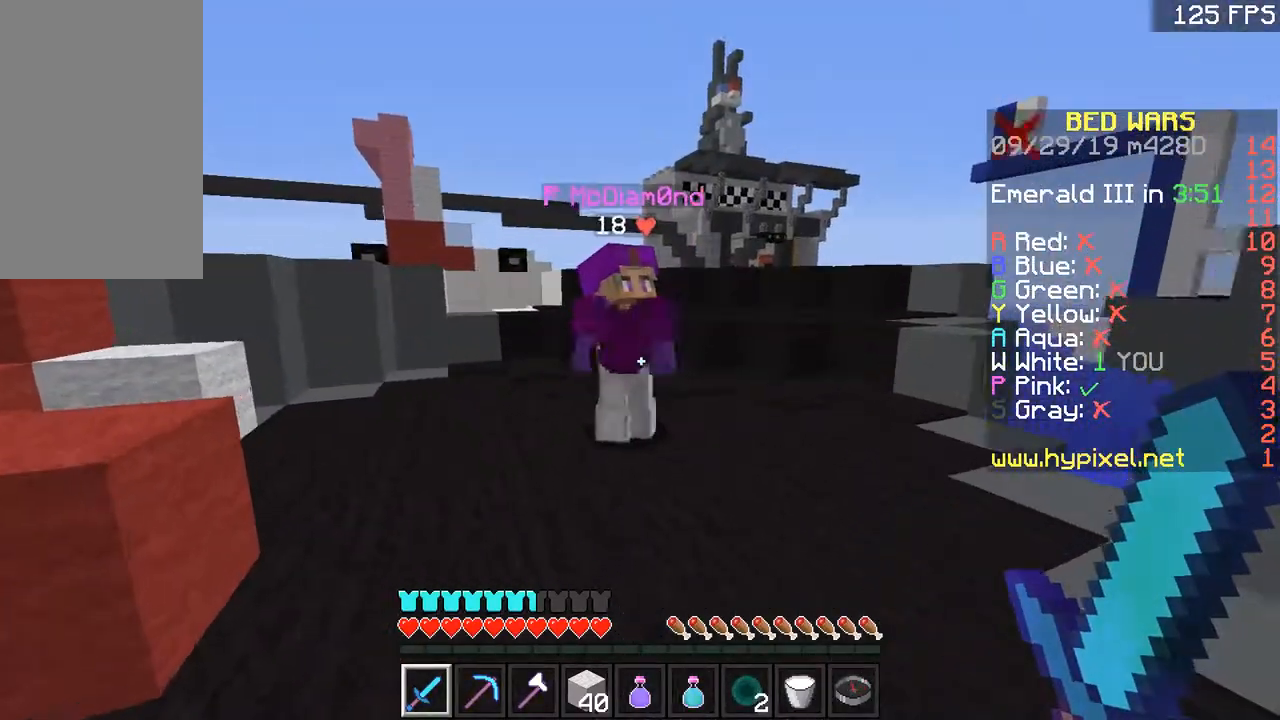
{"keys": ["w"], "mouse": [], "events": [[50, "a", "down"], [150, "a", "up"], [150, "d", "down"], [150, "mouse_left", "down"], [150, "mouse_right", "down"], [250, "d", "up"], [250, "mouse_left", "up"], [250, "mouse_right", "up"], [317, "mouse_left", "down"], [350, "mouse_left", "up"], [450, "mouse_left", "down"], [500, "mouse_left", "up"]]}
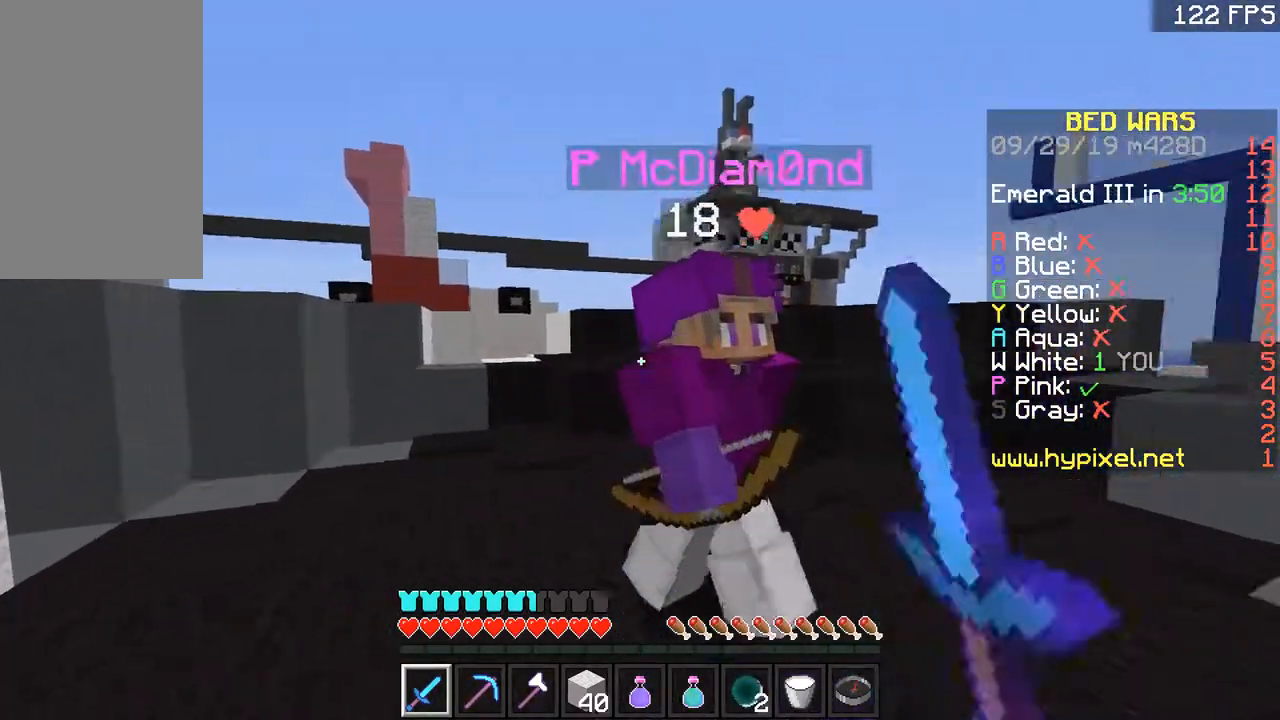
{"keys": ["s"], "mouse": [], "events": [[67, "mouse_left", "down"], [117, "d", "down"], [167, "mouse_left", "up"], [217, "d", "up"], [217, "mouse_left", "down"], [267, "mouse_left", "up"], [301, "d", "down"], [317, "mouse_left", "down"], [351, "mouse_left", "up"], [417, "w", "up"], [467, "d", "up"], [467, "mouse_left", "down"], [501, "mouse_left", "up"], [501, "s", "down"]]}
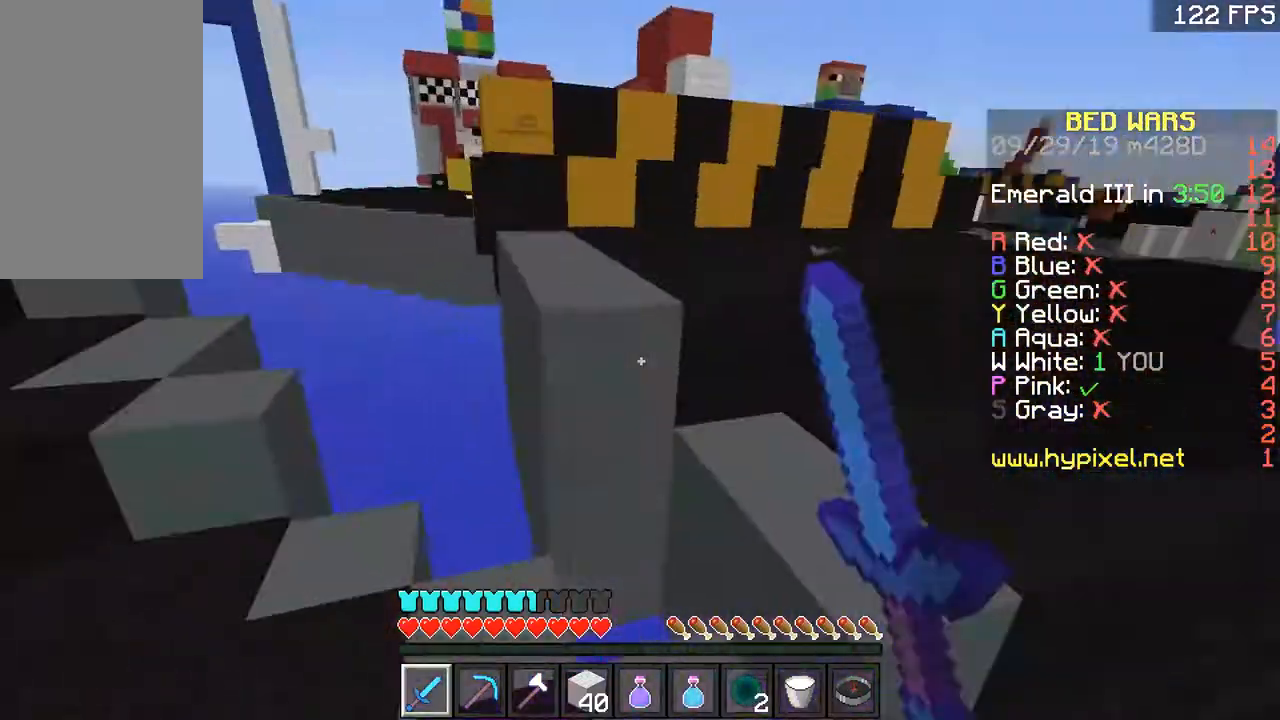
{"keys": ["d", "w"], "mouse": ["left"], "events": [[66, "d", "down"], [66, "mouse_left", "down"], [117, "s", "up"], [167, "w", "down"], [217, "d", "up"], [250, "mouse_left", "up"], [317, "d", "down"], [317, "mouse_left", "down"], [400, "d", "up"], [400, "mouse_left", "up"], [467, "d", "down"], [467, "mouse_left", "down"]]}
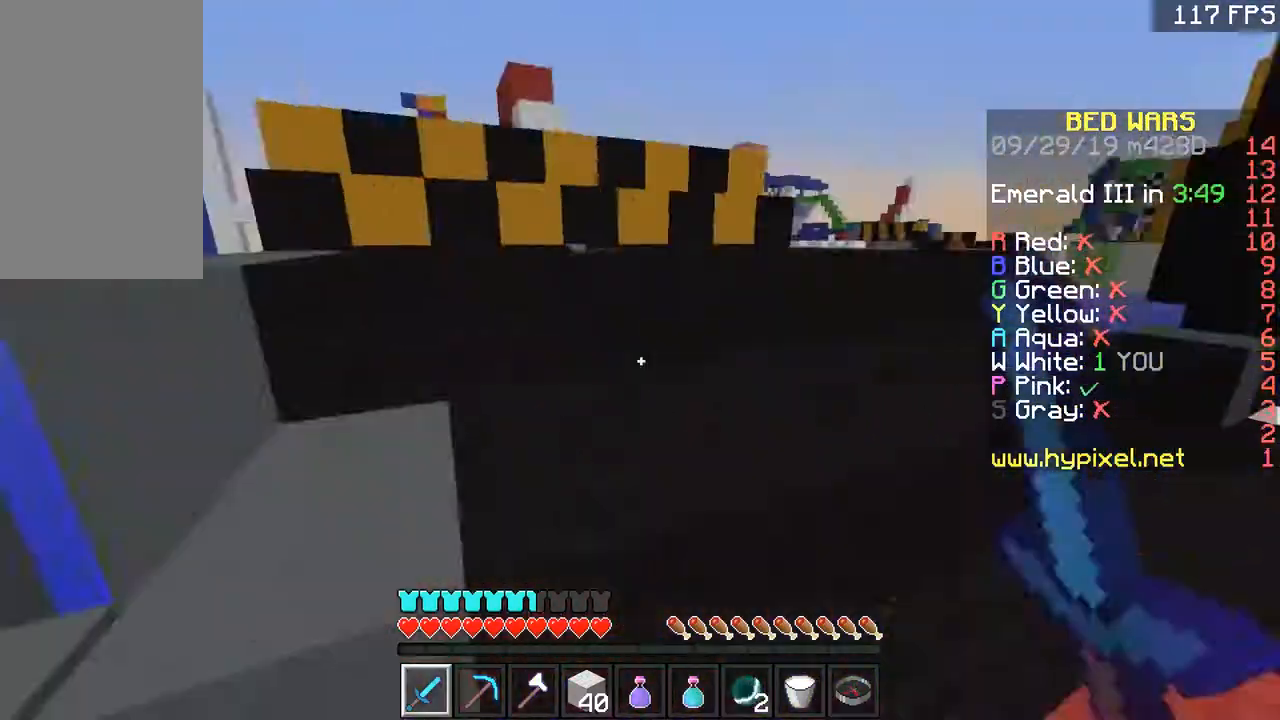
{"keys": ["w"], "mouse": [], "events": [[67, "d", "up"], [67, "mouse_left", "up"], [100, "a", "down"], [100, "mouse_left", "down"], [100, "w", "up"], [167, "mouse_left", "up"], [217, "mouse_left", "down"], [267, "w", "down"], [317, "mouse_left", "up"], [351, "mouse_left", "down"], [467, "a", "up"], [467, "mouse_left", "up"]]}
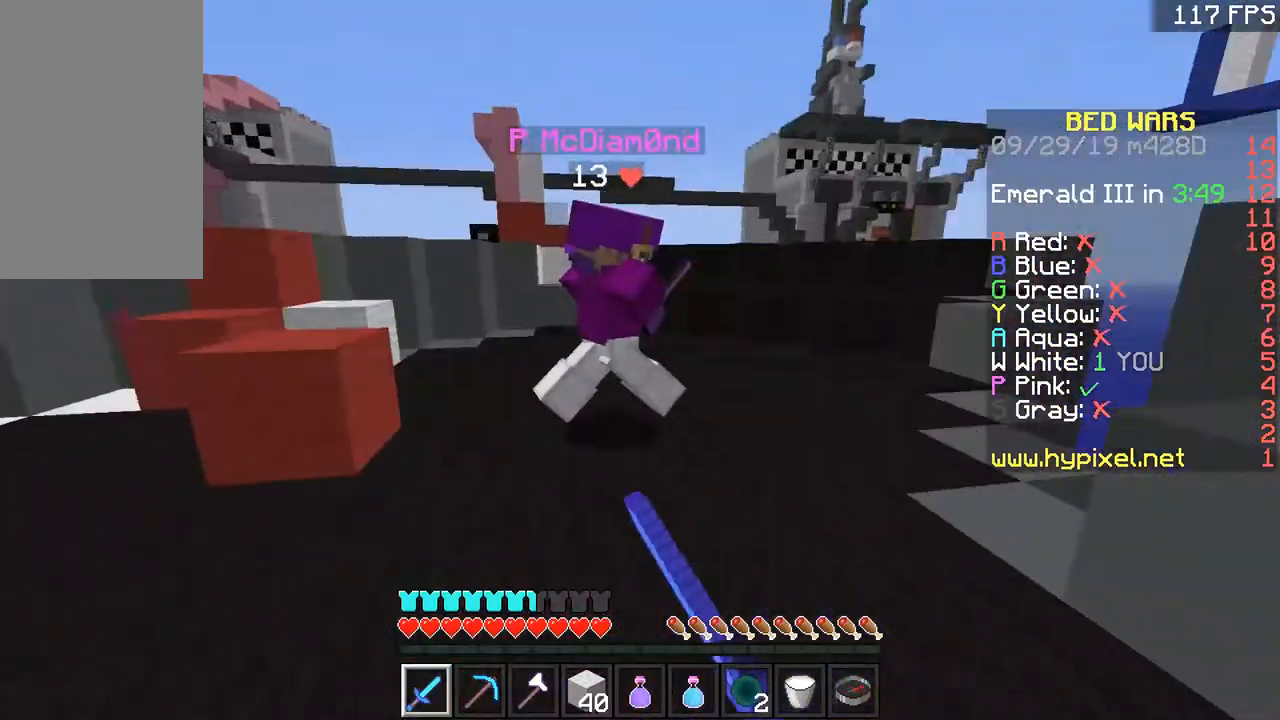
{"keys": ["s"], "mouse": ["left"], "events": [[16, "mouse_left", "down"], [66, "mouse_left", "up"], [150, "mouse_left", "down"], [250, "mouse_left", "up"], [317, "d", "down"], [317, "mouse_left", "down"], [367, "mouse_left", "up"], [367, "w", "up"], [417, "d", "up"], [417, "mouse_left", "down"], [450, "mouse_left", "up"], [450, "s", "down"], [500, "mouse_left", "down"]]}
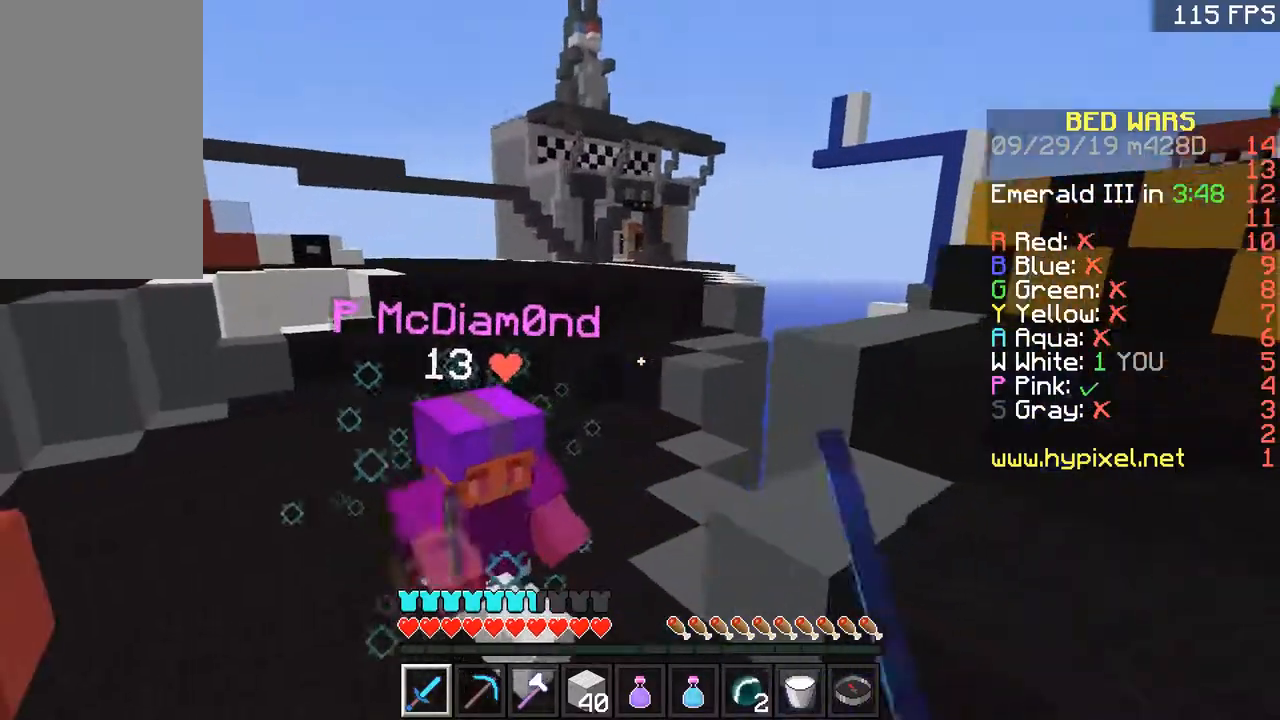
{"keys": ["w"], "mouse": ["left"], "events": [[67, "mouse_left", "up"], [67, "s", "up"], [117, "mouse_left", "down"], [117, "w", "down"], [167, "mouse_left", "up"], [217, "mouse_left", "down"], [367, "a", "down"], [417, "mouse_left", "up"], [467, "a", "up"], [467, "mouse_left", "down"]]}
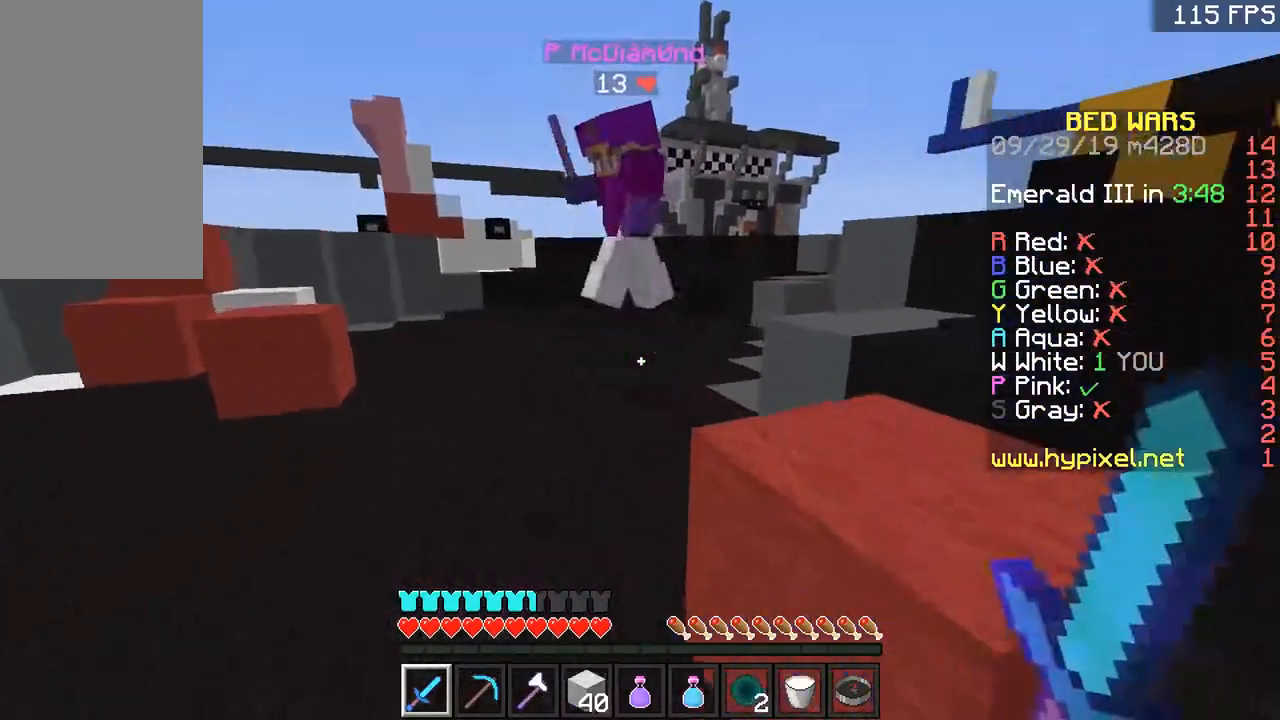
{"keys": ["w"], "mouse": [], "events": [[16, "mouse_left", "up"], [117, "a", "down"], [217, "a", "up"]]}
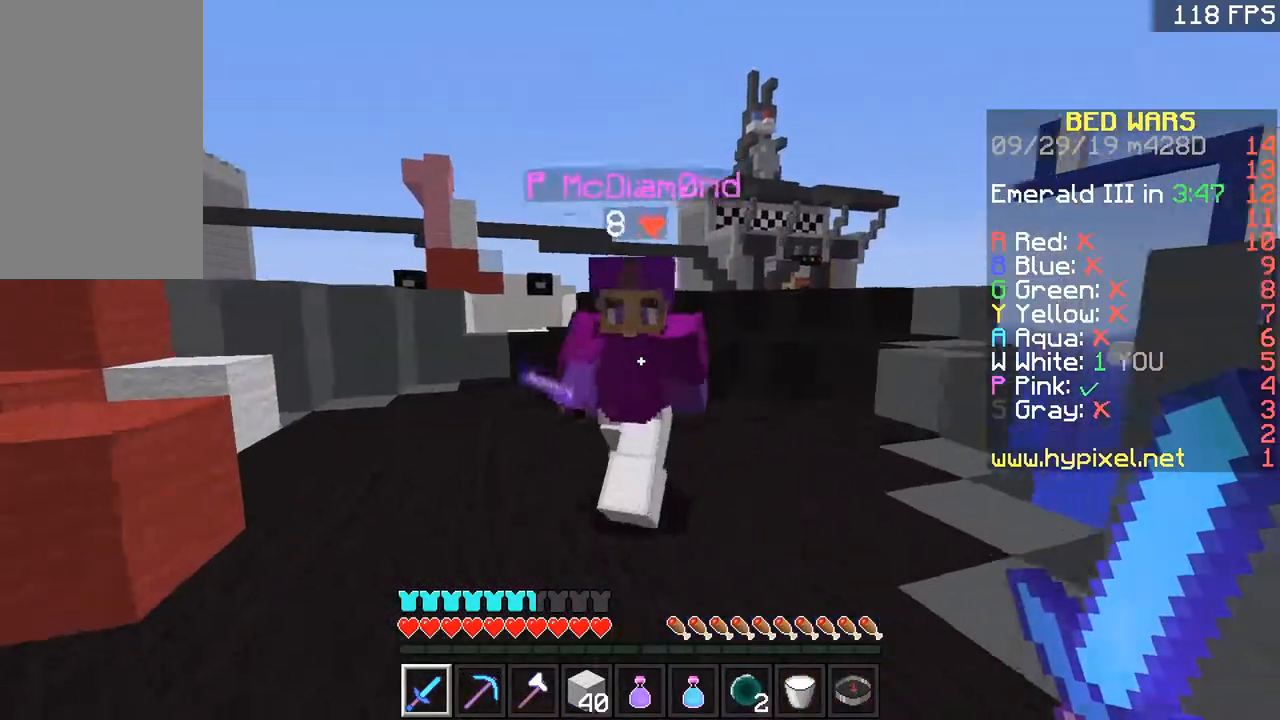
{"keys": ["d", "w"], "mouse": ["left"], "events": [[117, "d", "down"], [117, "mouse_left", "down"], [117, "mouse_right", "down"], [150, "mouse_left", "up"], [150, "mouse_right", "up"], [200, "a", "down"], [200, "d", "up"], [200, "mouse_left", "down"], [267, "d", "down"], [301, "a", "up"], [367, "d", "up"], [467, "d", "down"]]}
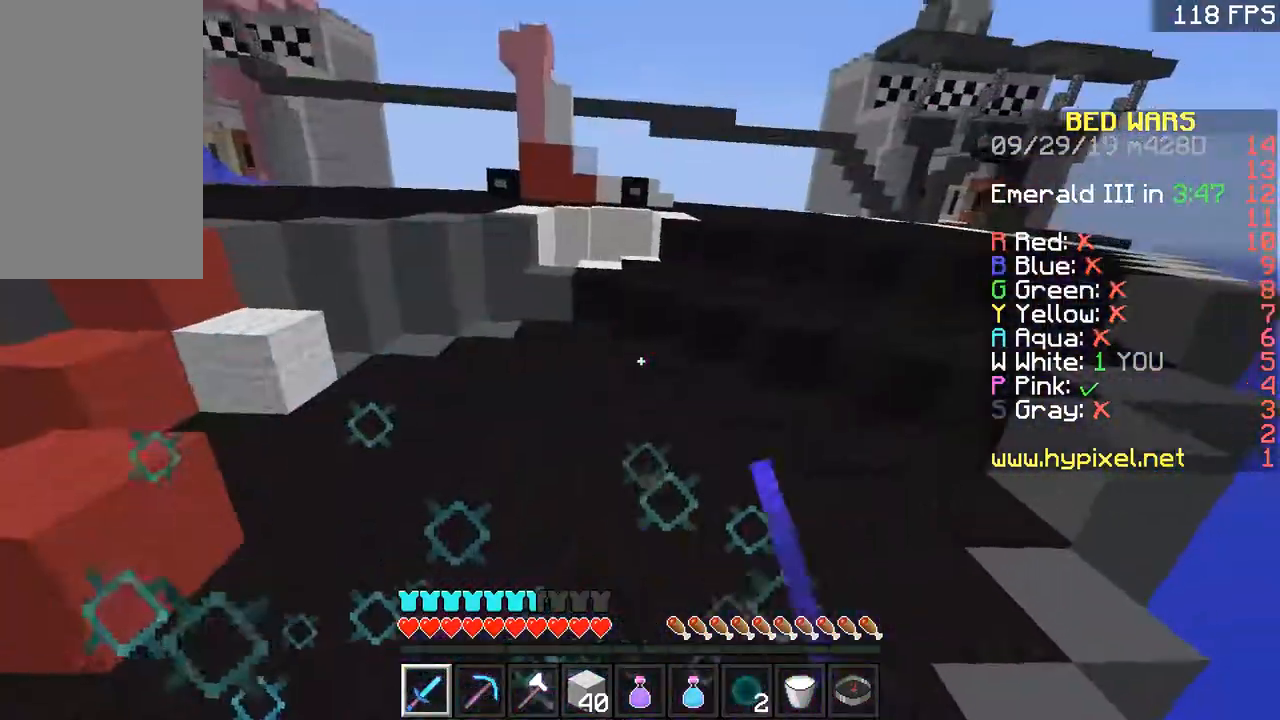
{"keys": ["a", "w"], "mouse": ["left"], "events": [[83, "d", "up"], [117, "a", "down"], [117, "mouse_left", "up"], [167, "mouse_left", "down"], [234, "a", "up"], [284, "mouse_left", "up"], [334, "mouse_left", "down"], [384, "mouse_left", "up"], [484, "a", "down"], [484, "mouse_left", "down"]]}
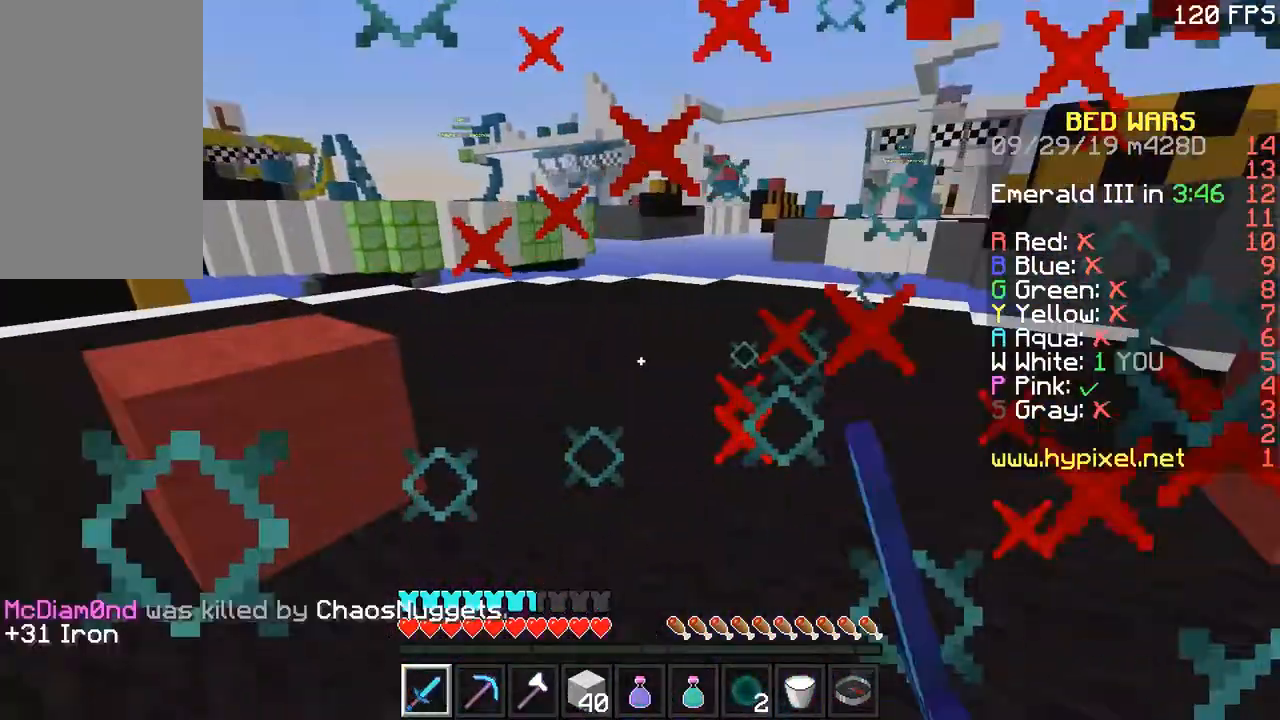
{"keys": ["space", "w"], "mouse": [], "events": [[16, "a", "up"], [33, "d", "down"], [133, "d", "up"], [166, "mouse_left", "up"], [233, "a", "down"], [233, "mouse_left", "down"], [317, "a", "up"], [317, "mouse_left", "up"], [417, "space", "down"]]}
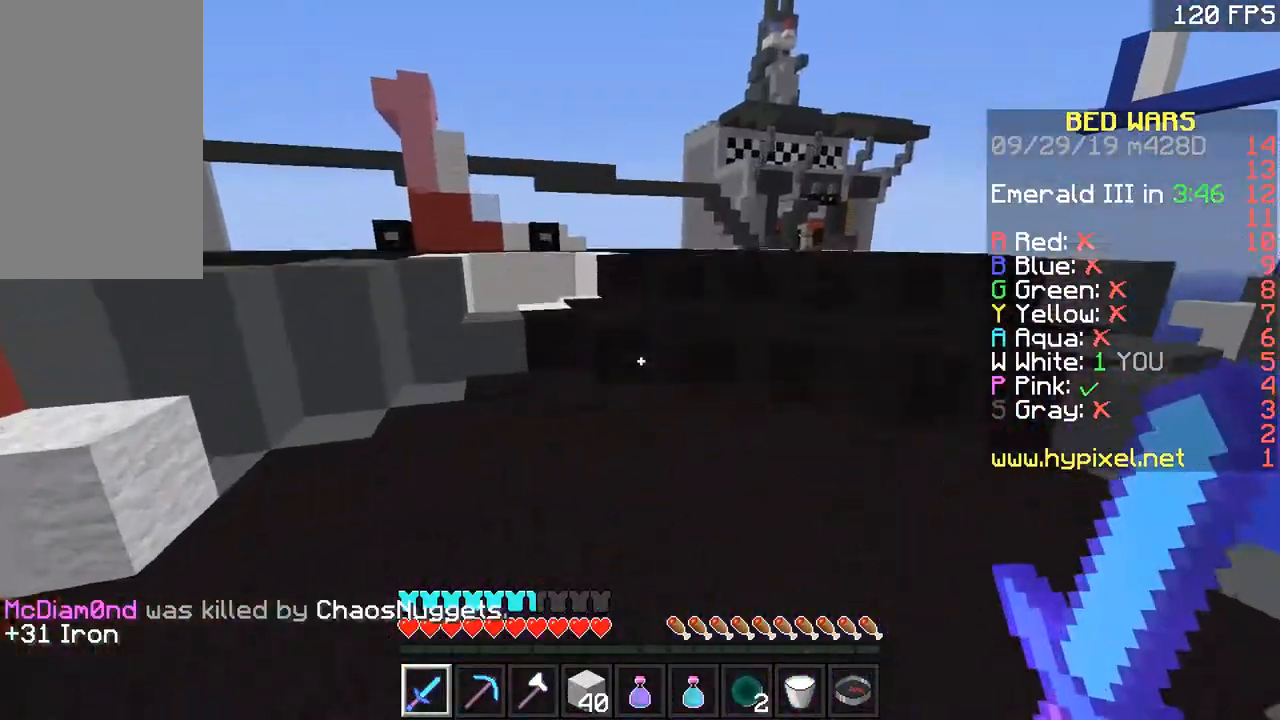
{"keys": ["space", "w"], "mouse": [], "events": [[83, "space", "up"], [184, "d", "down"], [317, "d", "up"], [350, "space", "down"]]}
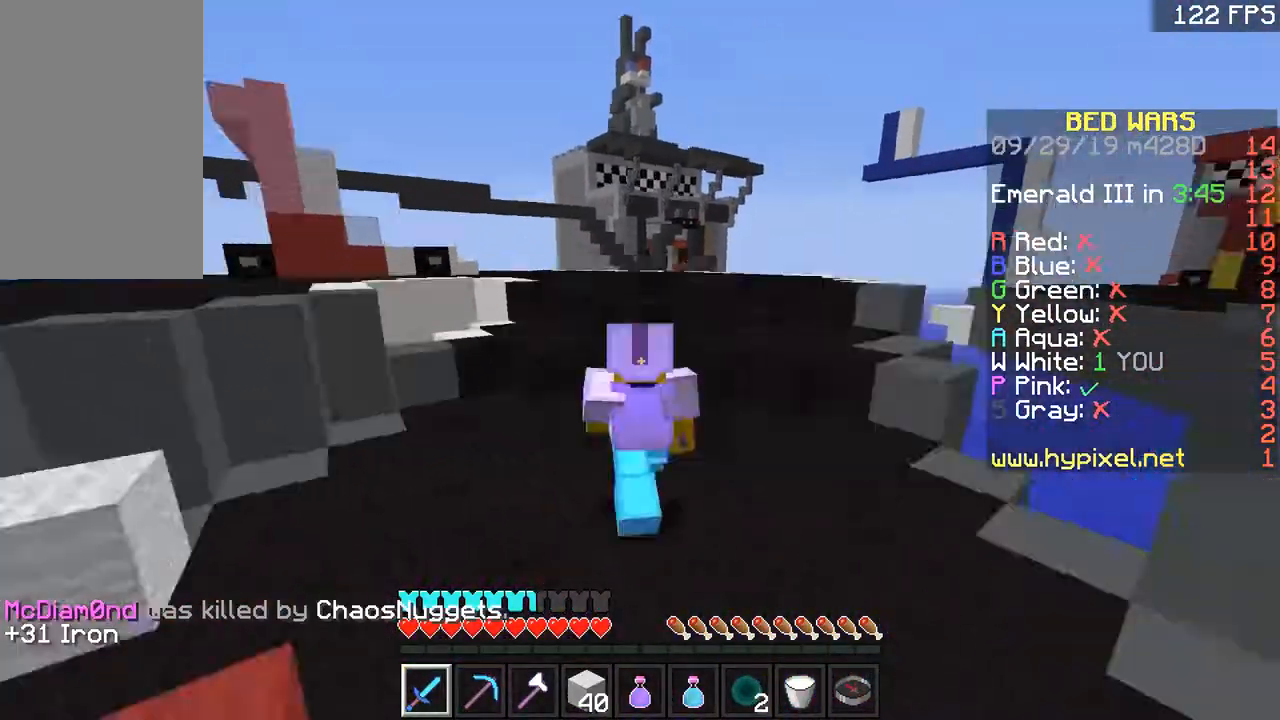
{"keys": ["space", "w"], "mouse": [], "events": [[116, "space", "up"], [400, "space", "down"]]}
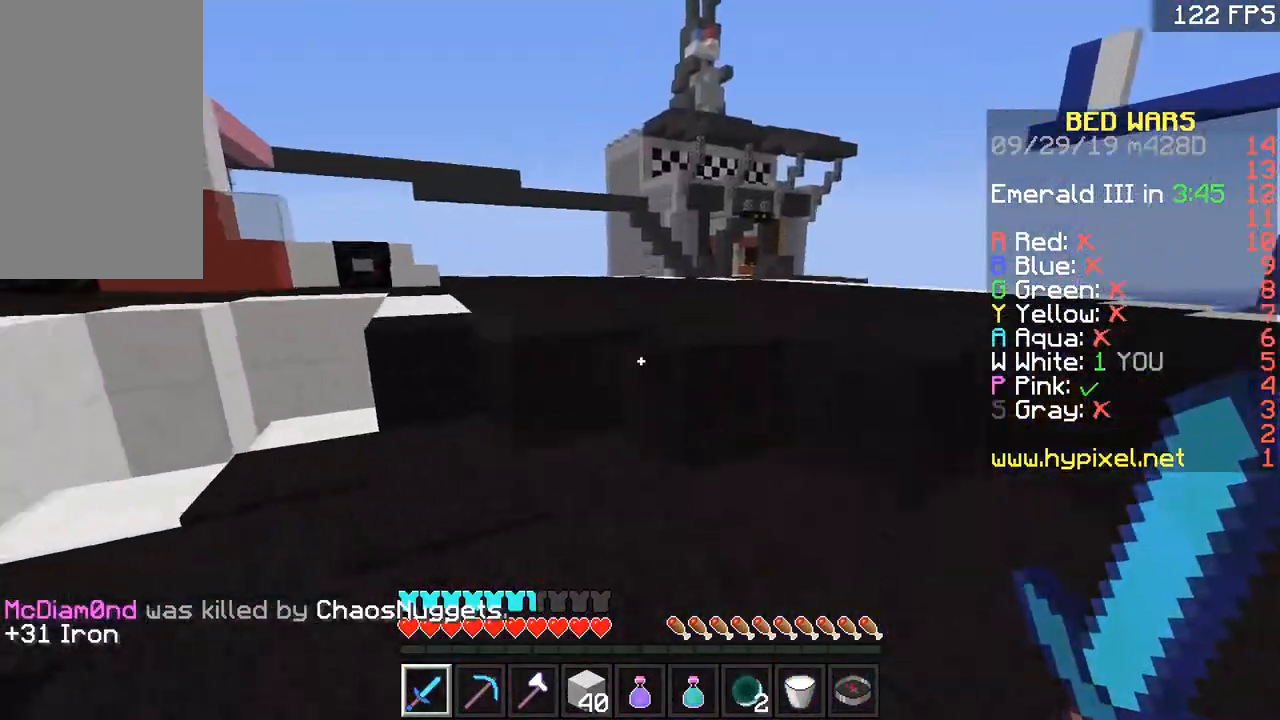
{"keys": ["space", "w"], "mouse": [], "events": [[150, "d", "down"], [217, "space", "up"], [300, "d", "up"], [367, "space", "down"]]}
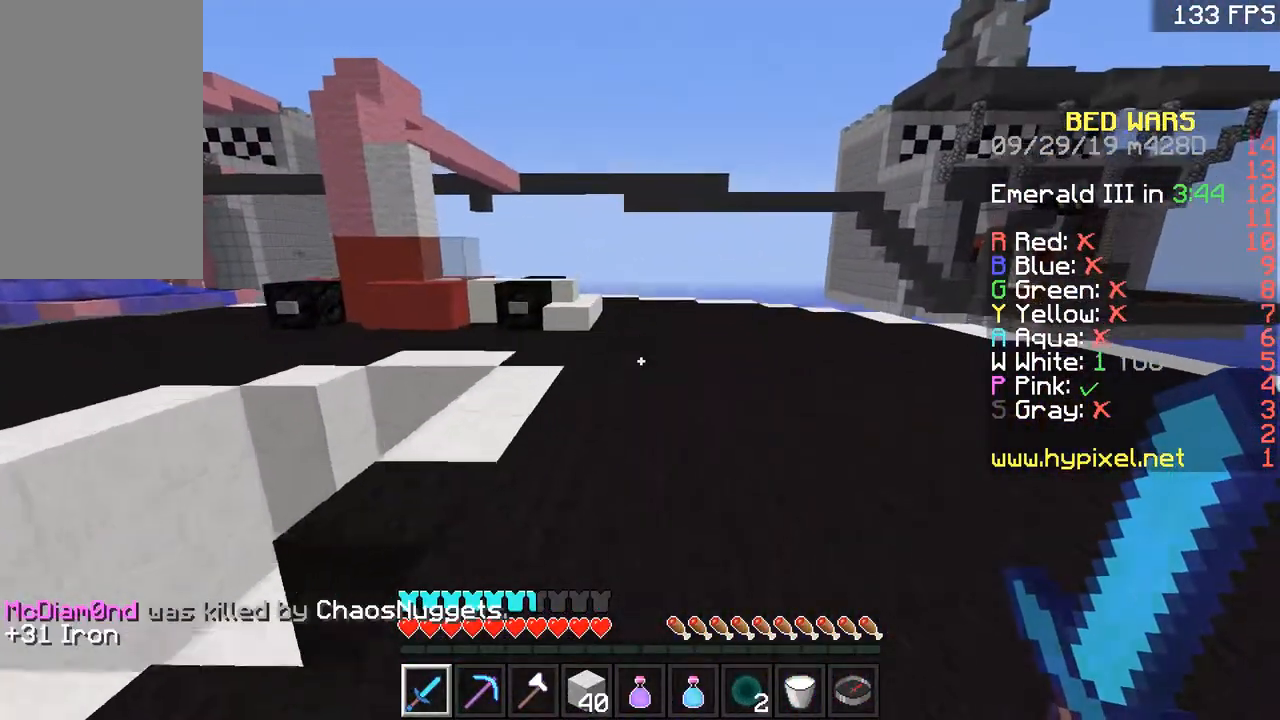
{"keys": ["space", "w"], "mouse": [], "events": [[216, "d", "down"], [267, "space", "up"], [367, "d", "up"], [400, "space", "down"]]}
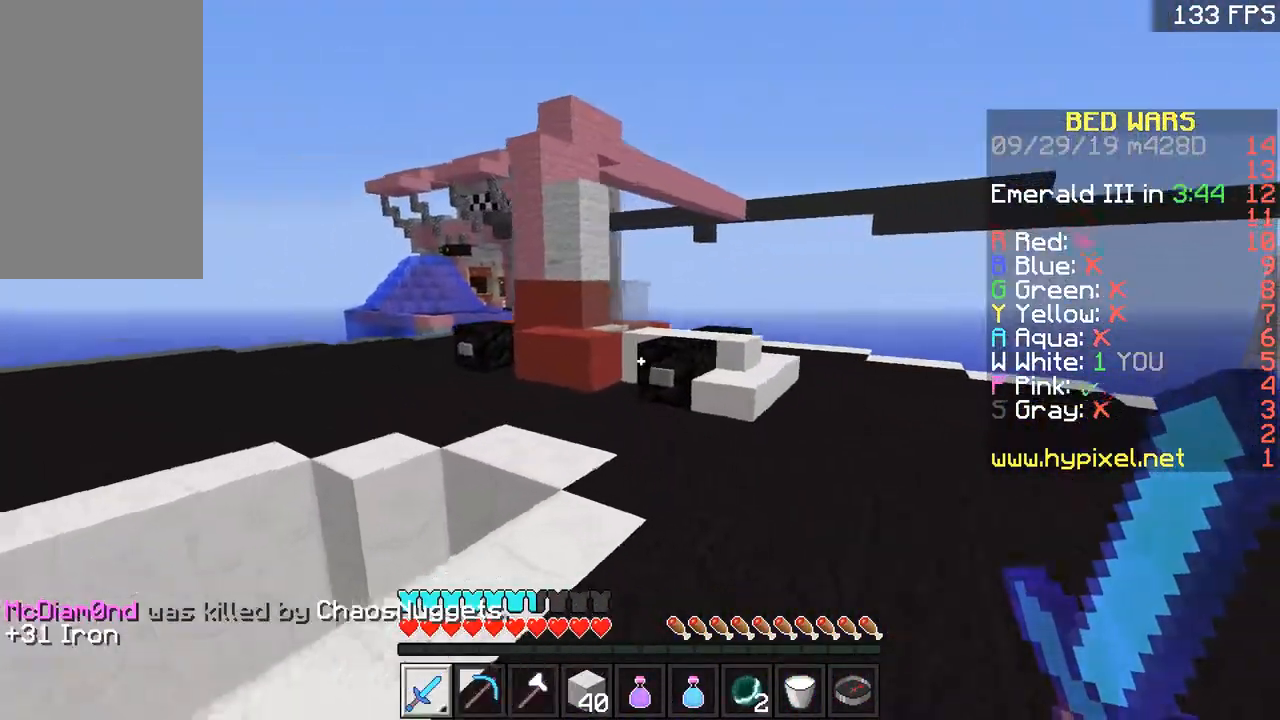
{"keys": ["w"], "mouse": [], "events": [[350, "space", "up"], [400, "a", "down"], [501, "a", "up"]]}
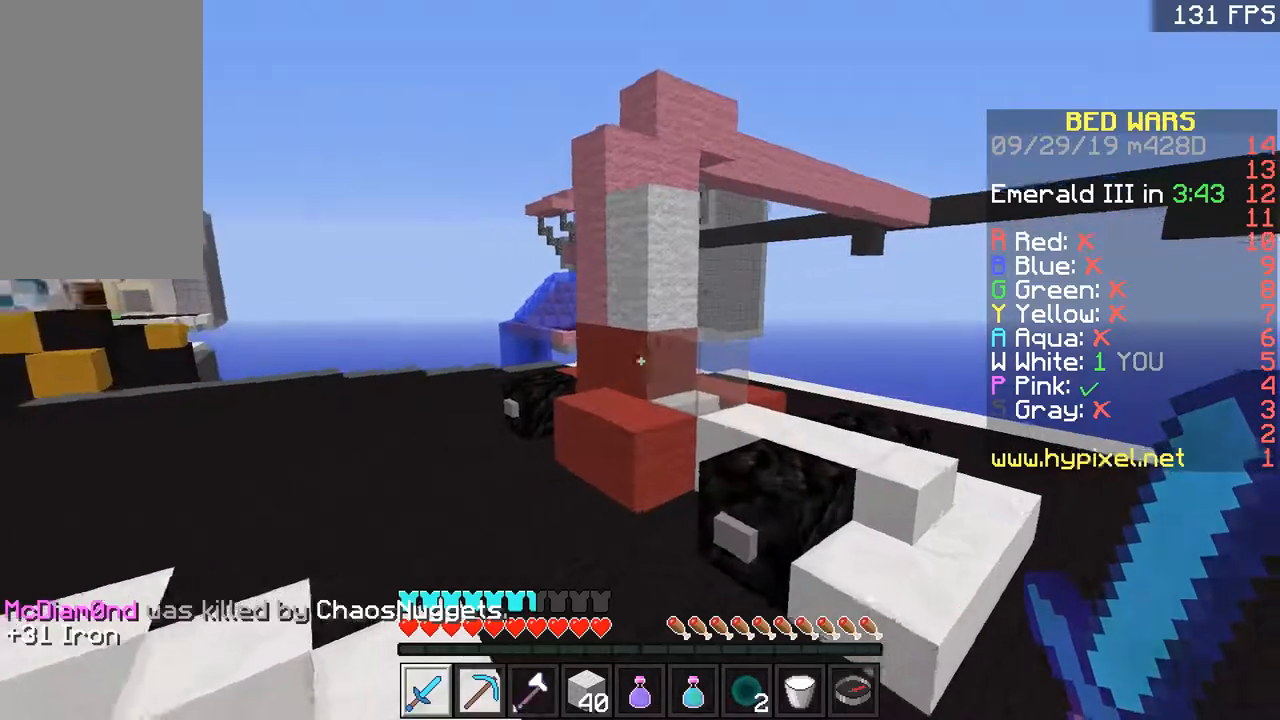
{"keys": ["a", "w"], "mouse": [], "events": [[116, "space", "down"], [166, "a", "down"], [417, "space", "up"]]}
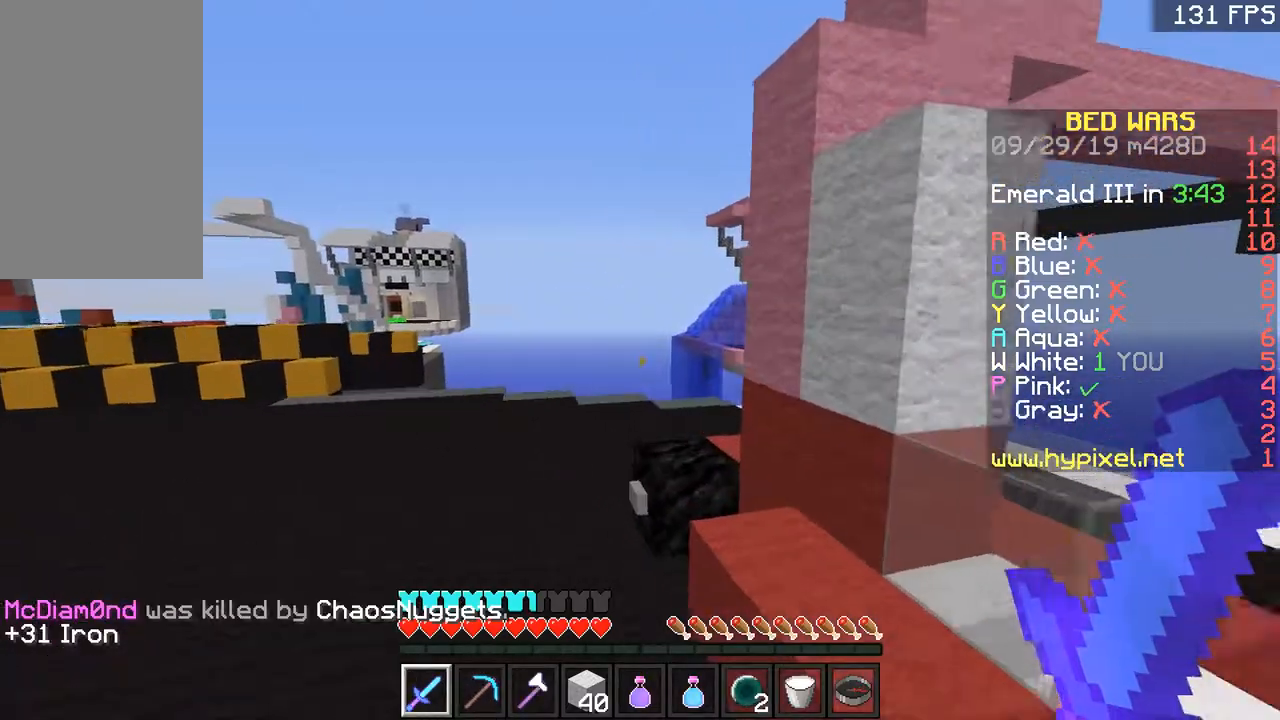
{"keys": ["d", "w"], "mouse": [], "events": [[167, "space", "down"], [400, "space", "up"], [451, "a", "up"], [451, "d", "down"]]}
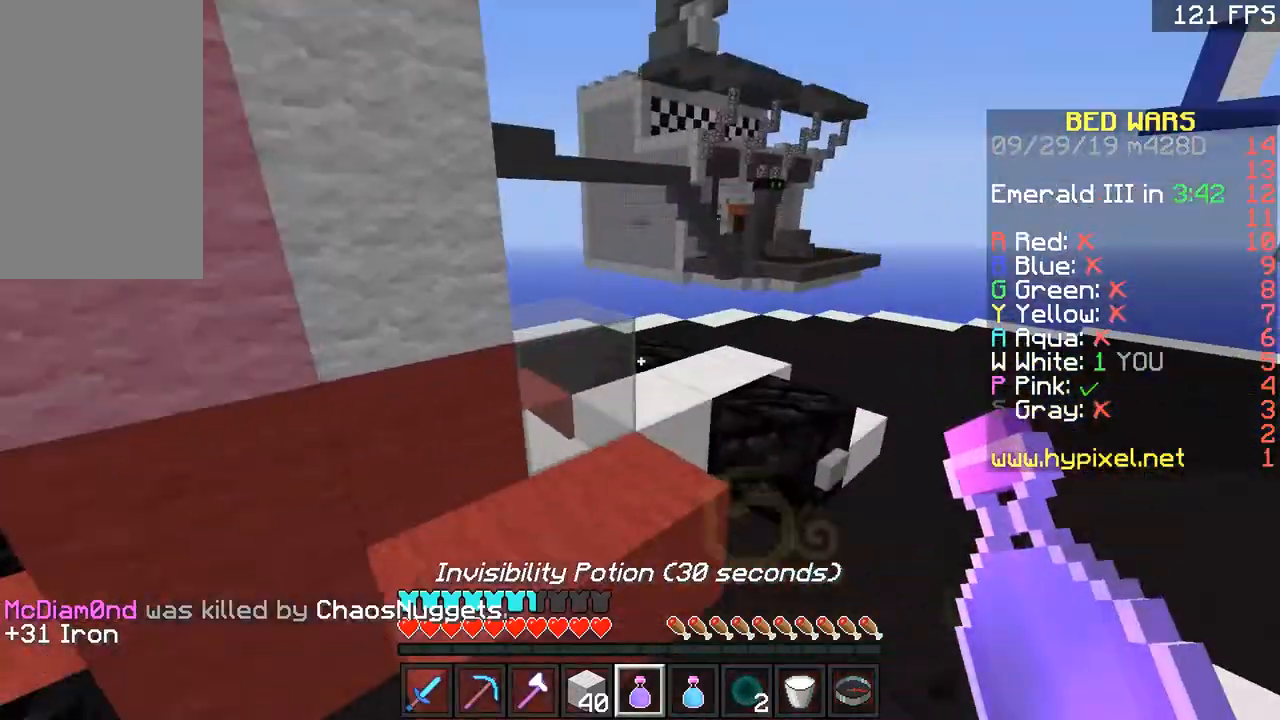
{"keys": ["space", "w"], "mouse": [], "events": [[300, "d", "up"], [367, "space", "down"]]}
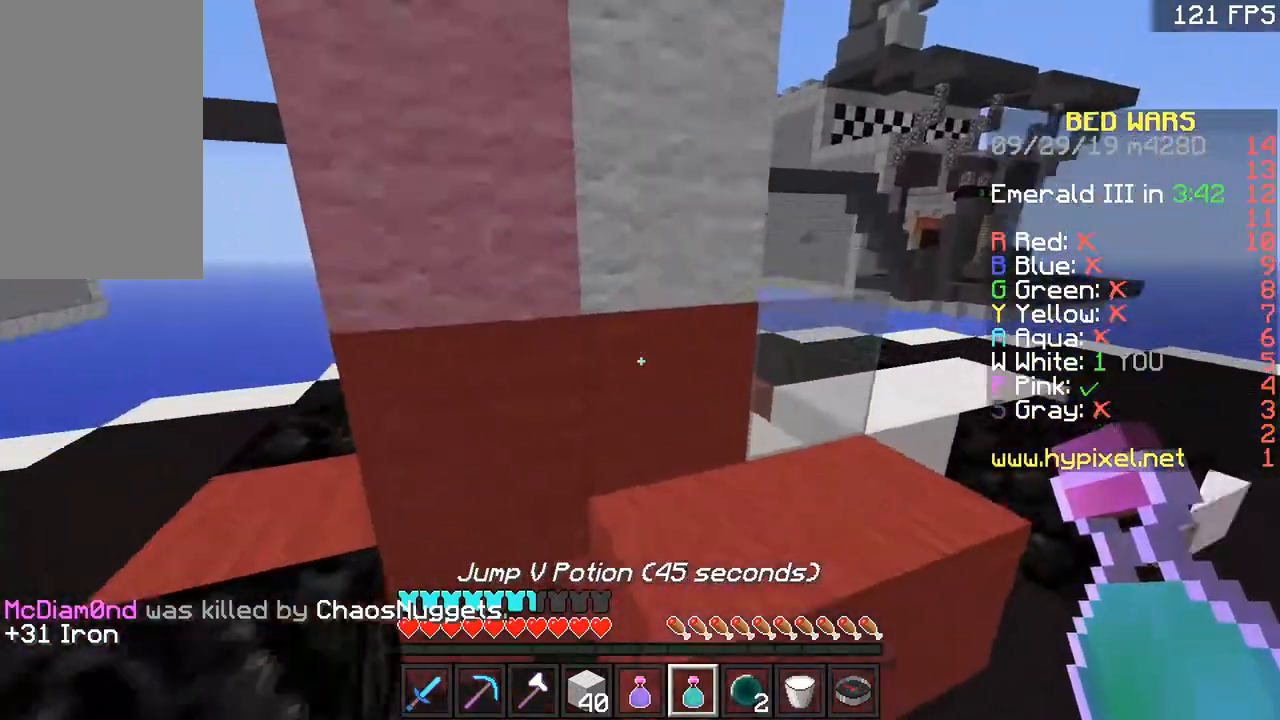
{"keys": ["w"], "mouse": [], "events": [[67, "space", "up"], [300, "d", "down"], [400, "d", "up"]]}